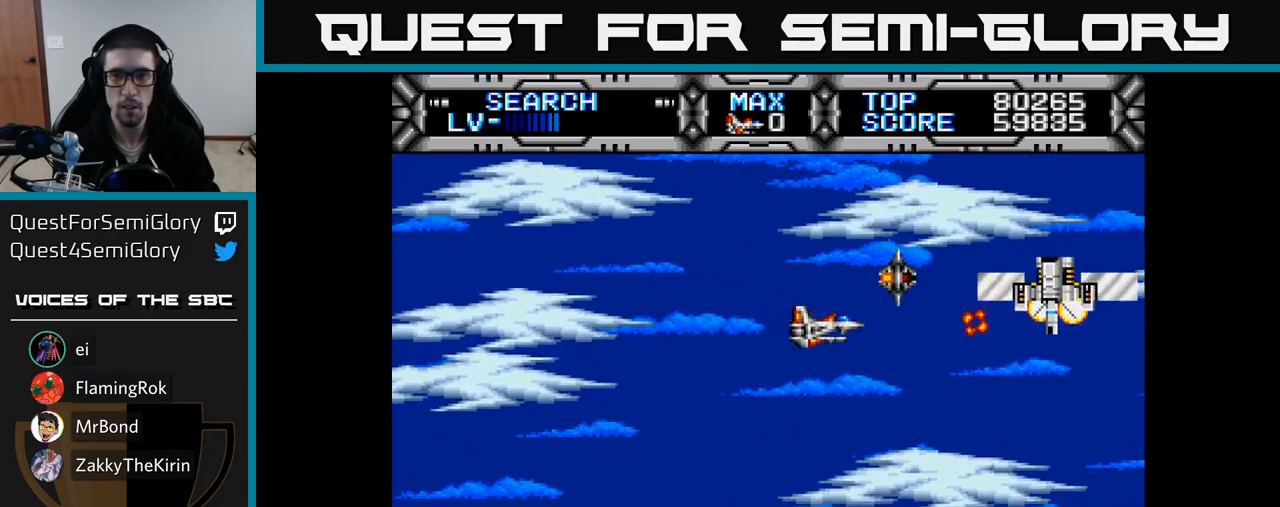
Gameplay with a controller (Xbox layout); each line is a JSON object with the inputs held at the frame after it. "events" lists button and stick changes between this image and that frame as [ms after this image, input, new state], when the widget could be followed in between. Not read: left_stick.
{"buttons": [], "right_stick": "center", "events": [[100, "DPAD_LEFT", "down"], [417, "DPAD_LEFT", "up"]]}
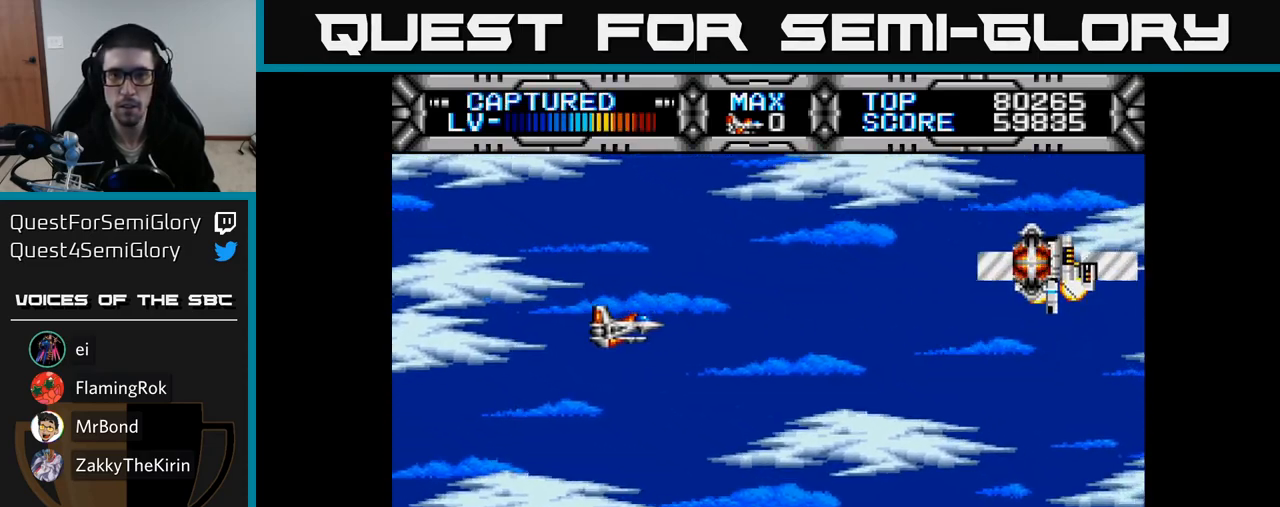
{"buttons": ["X", "DPAD_RIGHT"], "right_stick": "center", "events": [[317, "X", "down"], [367, "DPAD_RIGHT", "down"]]}
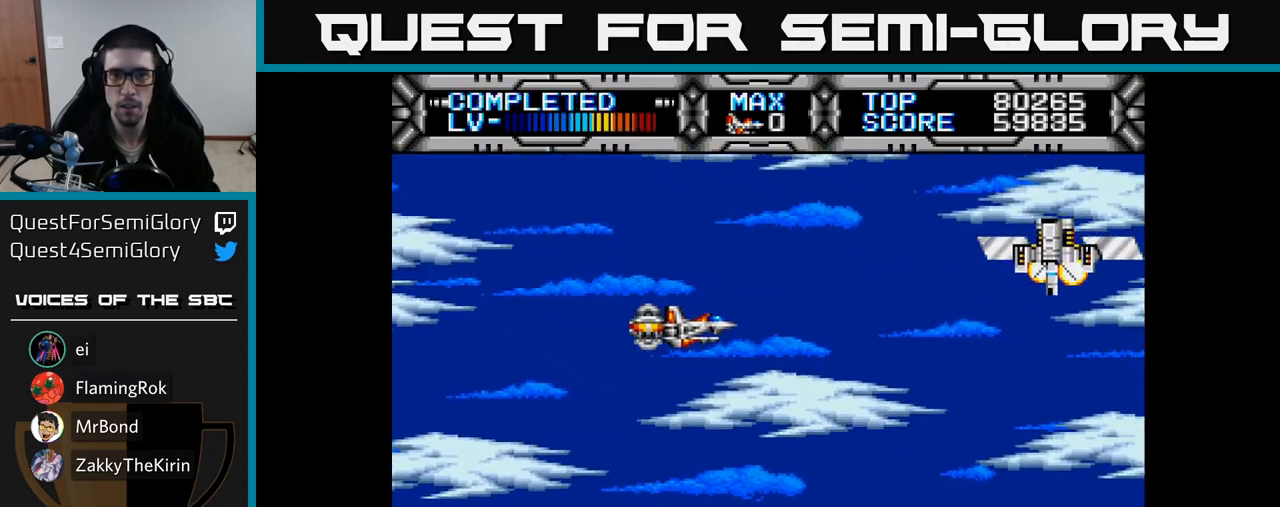
{"buttons": ["X"], "right_stick": "center", "events": [[17, "DPAD_RIGHT", "up"], [117, "DPAD_UP", "down"], [183, "DPAD_UP", "up"]]}
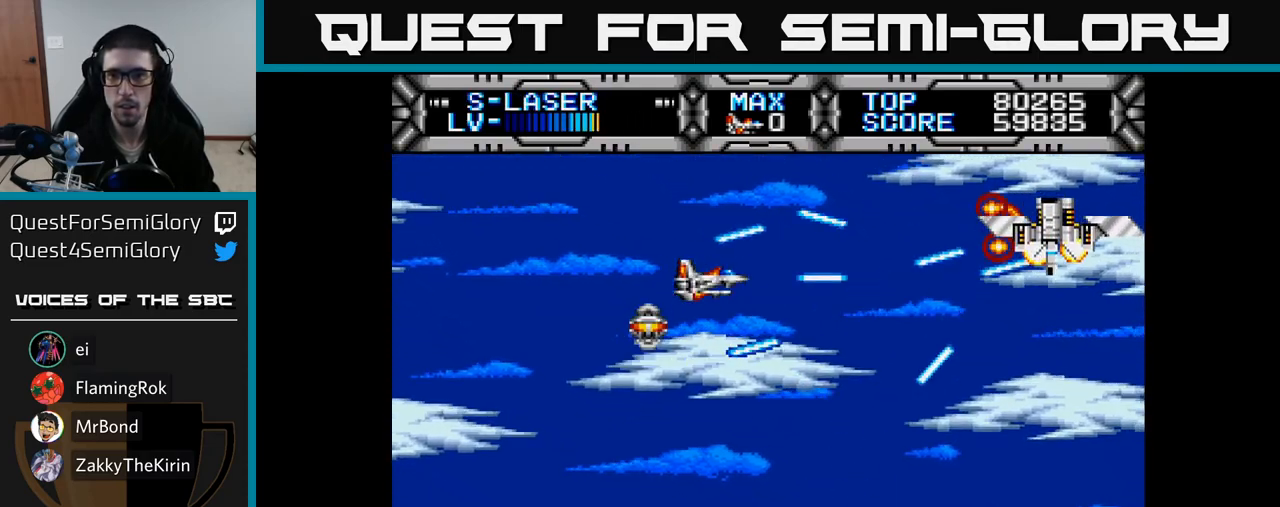
{"buttons": ["X"], "right_stick": "center", "events": []}
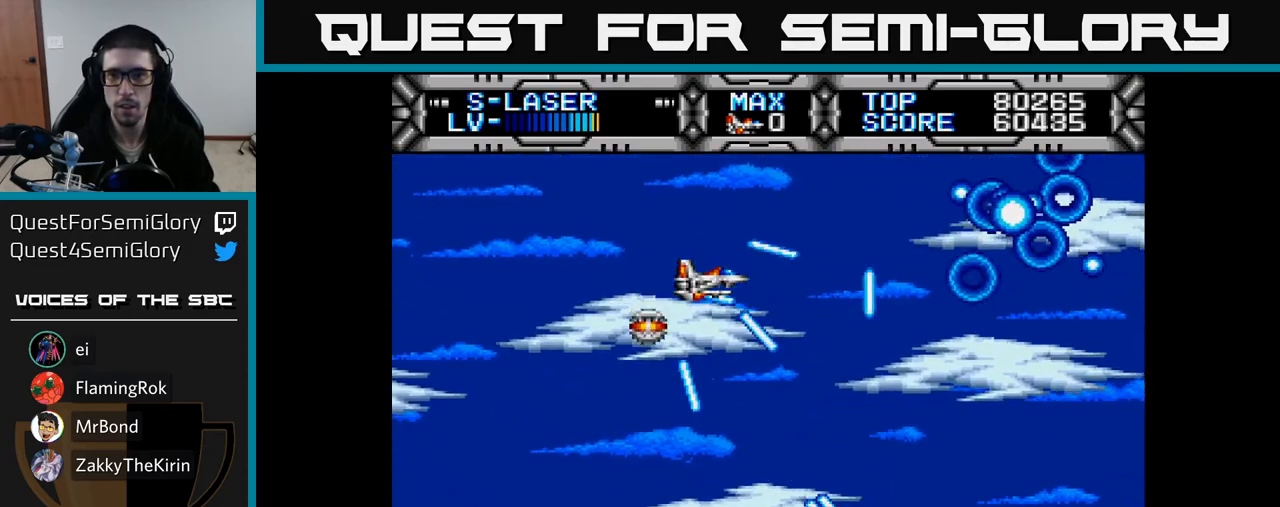
{"buttons": ["X"], "right_stick": "center", "events": [[33, "DPAD_LEFT", "down"], [67, "DPAD_DOWN", "down"], [133, "DPAD_LEFT", "up"], [300, "DPAD_LEFT", "down"], [383, "DPAD_LEFT", "up"], [483, "DPAD_DOWN", "up"]]}
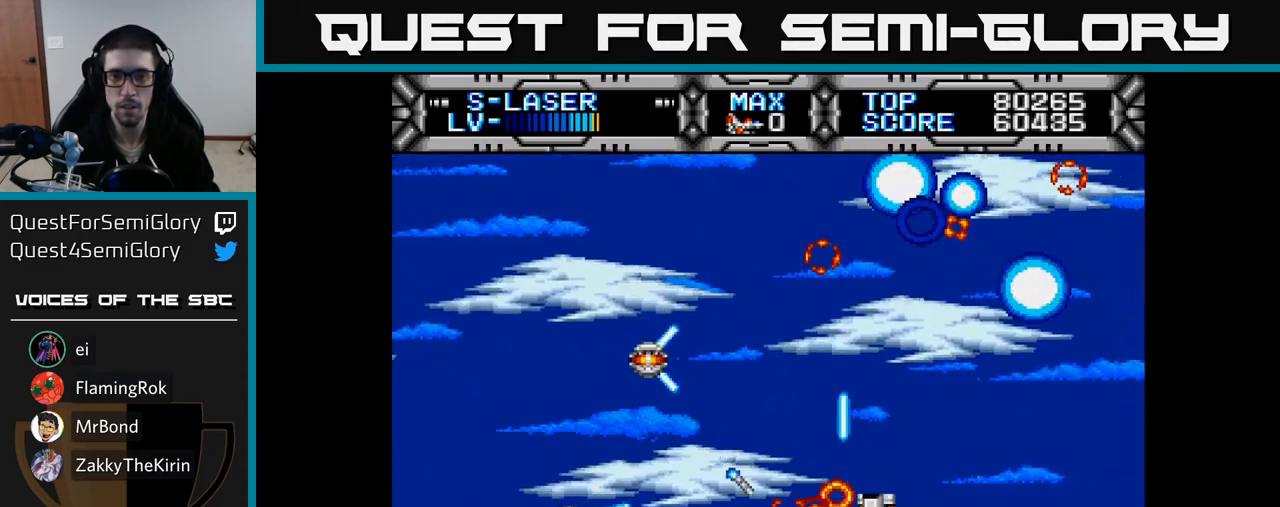
{"buttons": ["X"], "right_stick": "center", "events": [[17, "DPAD_UP", "down"], [117, "DPAD_RIGHT", "down"], [117, "DPAD_UP", "up"], [167, "DPAD_RIGHT", "up"], [350, "DPAD_LEFT", "down"], [483, "DPAD_LEFT", "up"]]}
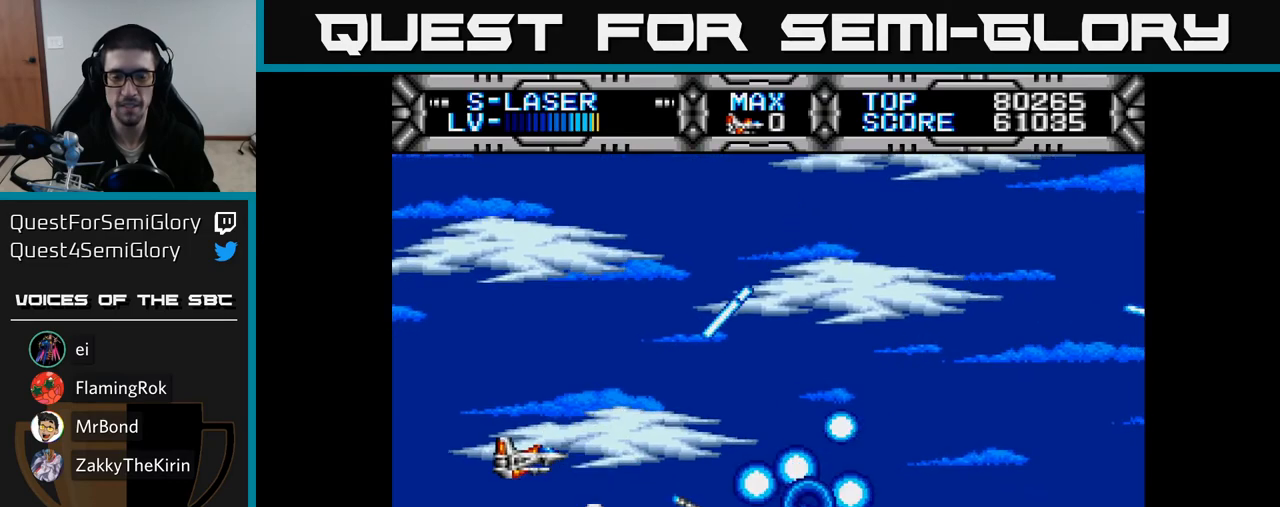
{"buttons": ["X", "DPAD_UP"], "right_stick": "center", "events": [[33, "DPAD_DOWN", "down"], [33, "DPAD_RIGHT", "down"], [133, "DPAD_DOWN", "up"], [150, "DPAD_RIGHT", "up"], [500, "DPAD_UP", "down"]]}
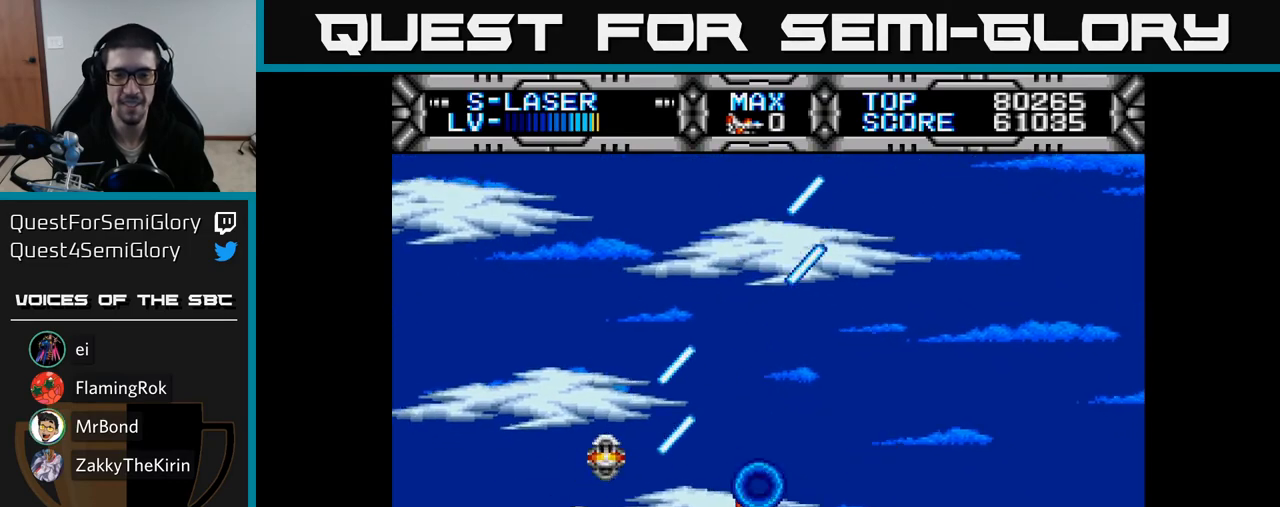
{"buttons": ["X"], "right_stick": "center", "events": [[83, "DPAD_LEFT", "down"], [167, "DPAD_LEFT", "up"], [183, "DPAD_UP", "up"]]}
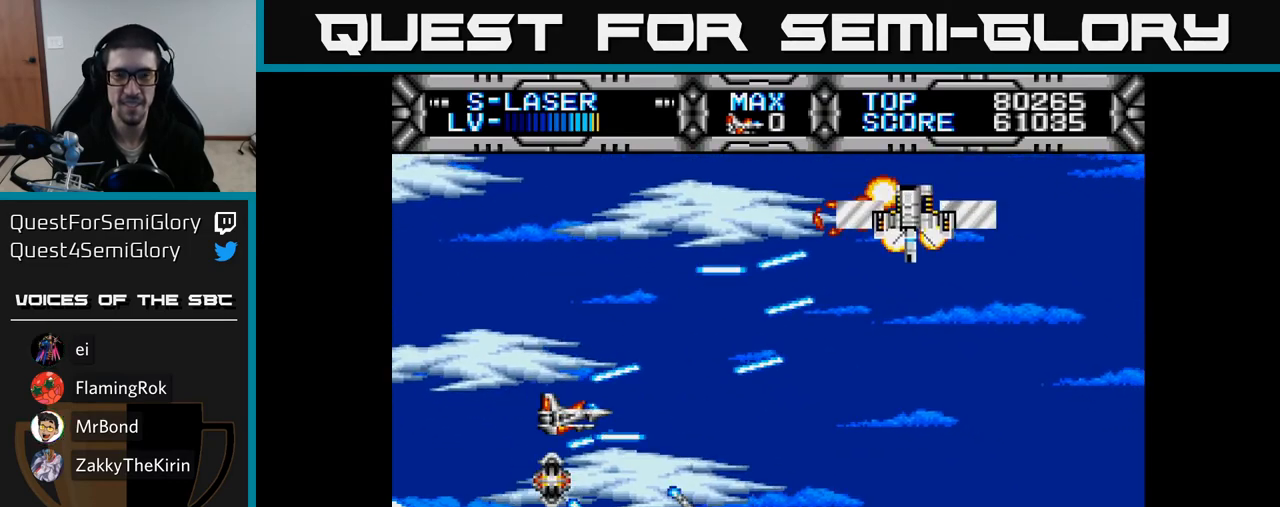
{"buttons": ["X"], "right_stick": "center", "events": [[117, "DPAD_UP", "down"], [183, "DPAD_RIGHT", "down"], [183, "DPAD_UP", "up"], [450, "DPAD_RIGHT", "up"]]}
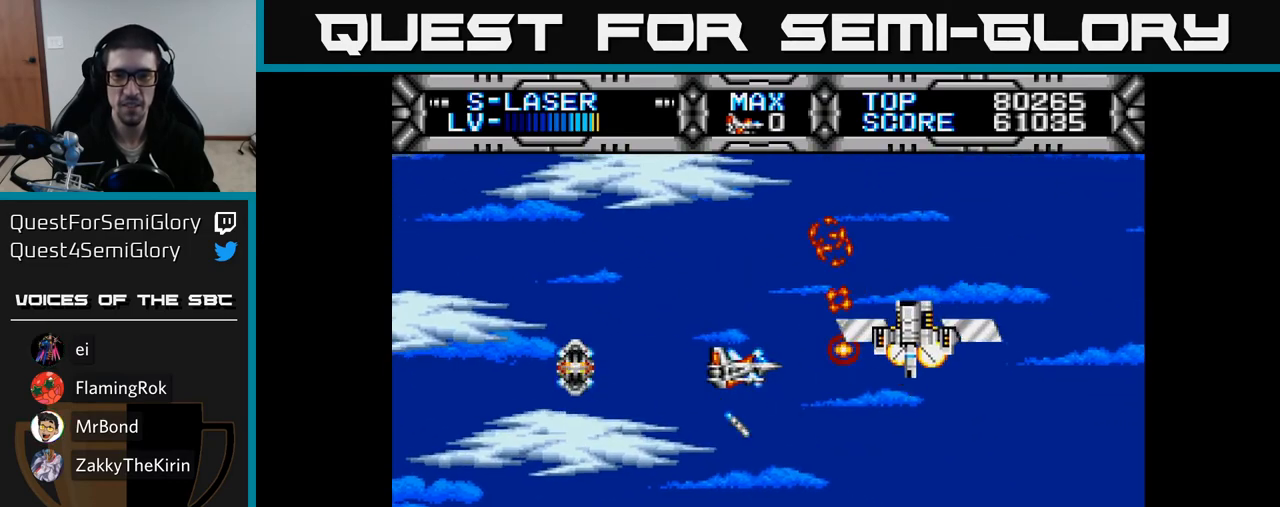
{"buttons": ["X", "DPAD_DOWN"], "right_stick": "center", "events": [[83, "DPAD_DOWN", "down"], [183, "DPAD_DOWN", "up"], [233, "DPAD_LEFT", "down"], [450, "DPAD_LEFT", "up"], [467, "DPAD_DOWN", "down"]]}
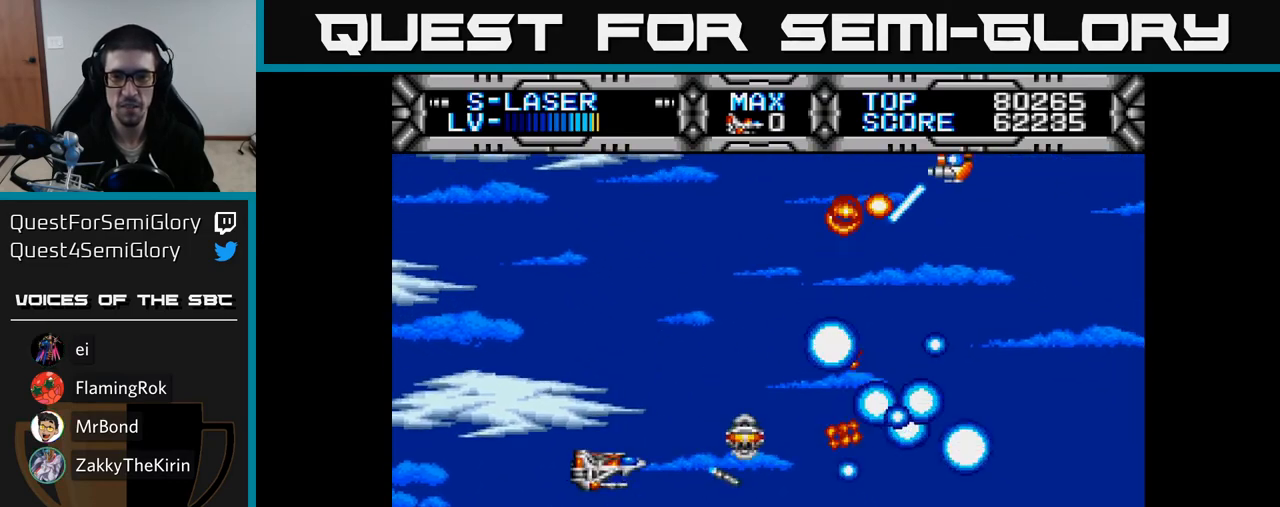
{"buttons": ["X", "DPAD_UP", "DPAD_LEFT"], "right_stick": "center", "events": [[17, "DPAD_DOWN", "up"], [67, "DPAD_UP", "down"], [83, "DPAD_LEFT", "down"], [167, "DPAD_LEFT", "up"], [233, "DPAD_UP", "up"], [400, "DPAD_UP", "down"], [483, "DPAD_LEFT", "down"]]}
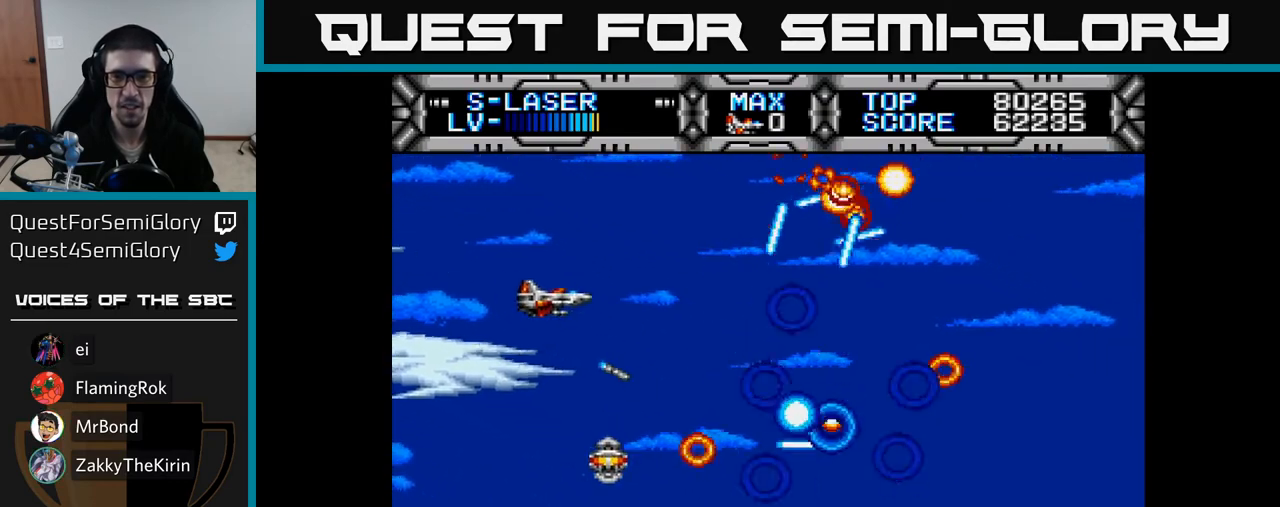
{"buttons": ["X"], "right_stick": "center", "events": [[33, "DPAD_UP", "up"], [50, "DPAD_LEFT", "up"], [300, "DPAD_DOWN", "down"], [450, "DPAD_DOWN", "up"]]}
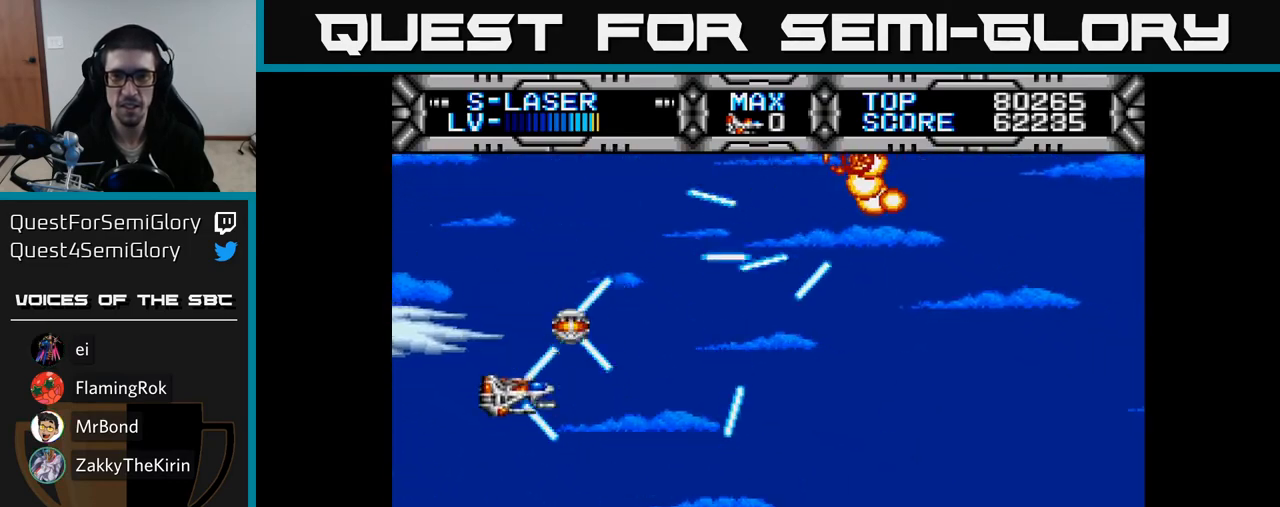
{"buttons": ["X"], "right_stick": "center", "events": []}
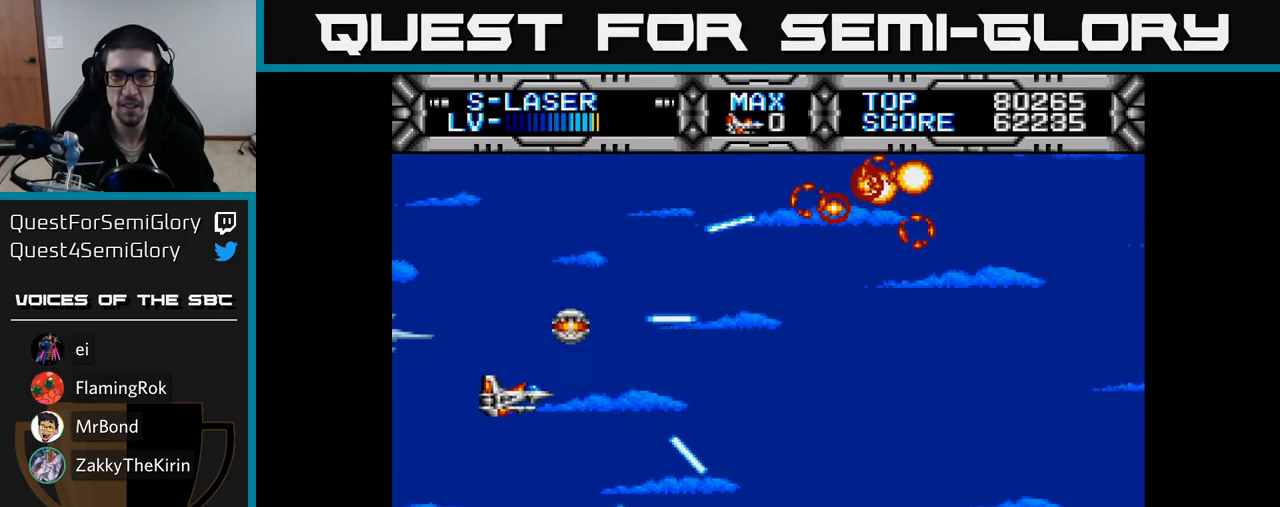
{"buttons": ["X"], "right_stick": "center", "events": []}
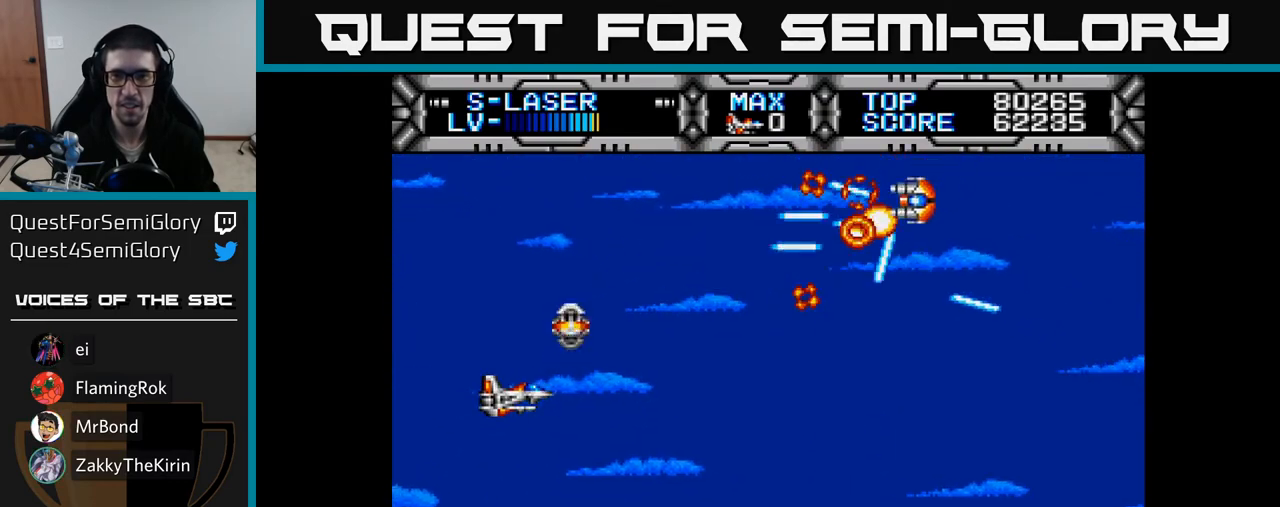
{"buttons": ["X"], "right_stick": "center", "events": []}
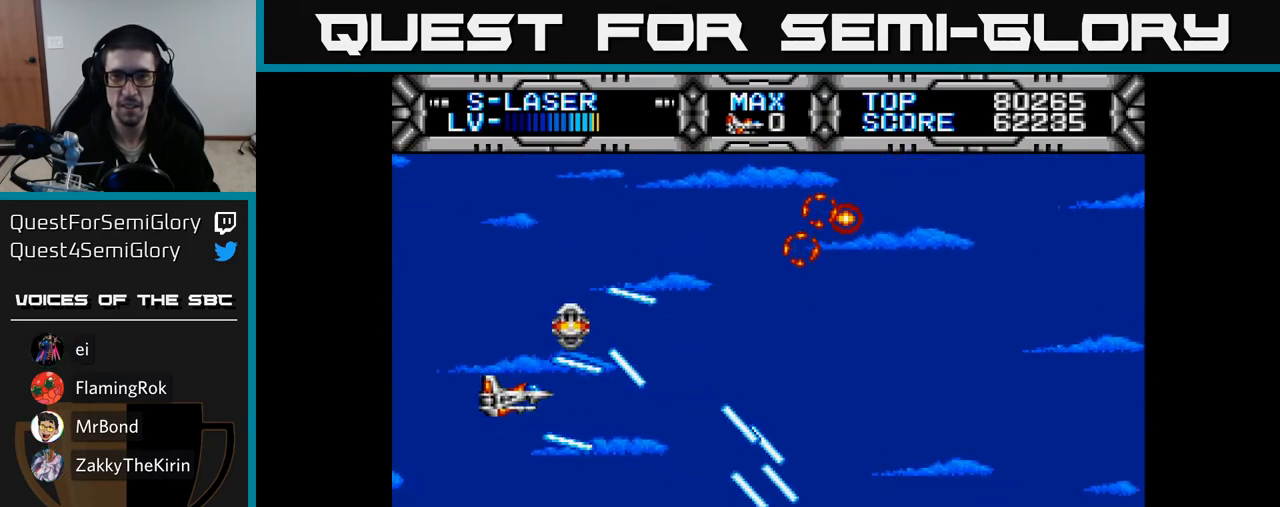
{"buttons": ["X"], "right_stick": "center", "events": []}
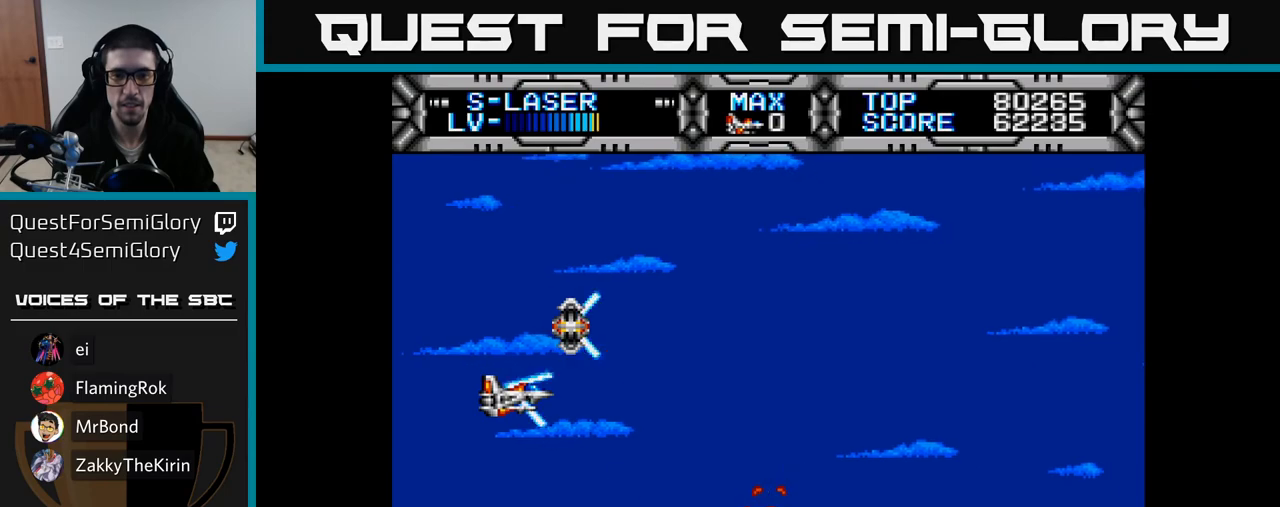
{"buttons": ["X"], "right_stick": "center", "events": []}
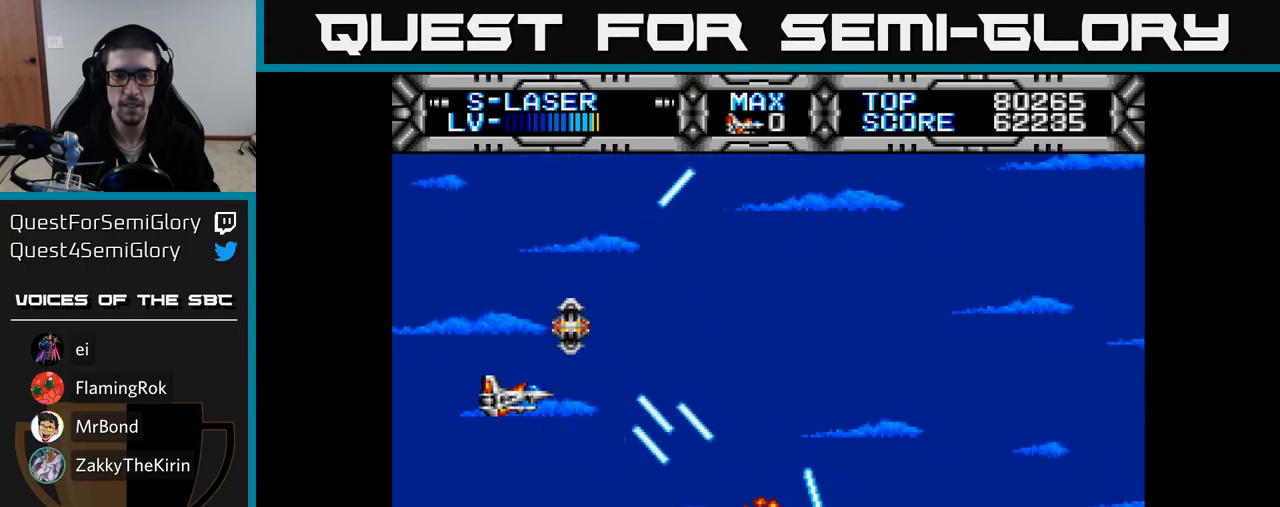
{"buttons": ["X"], "right_stick": "center", "events": []}
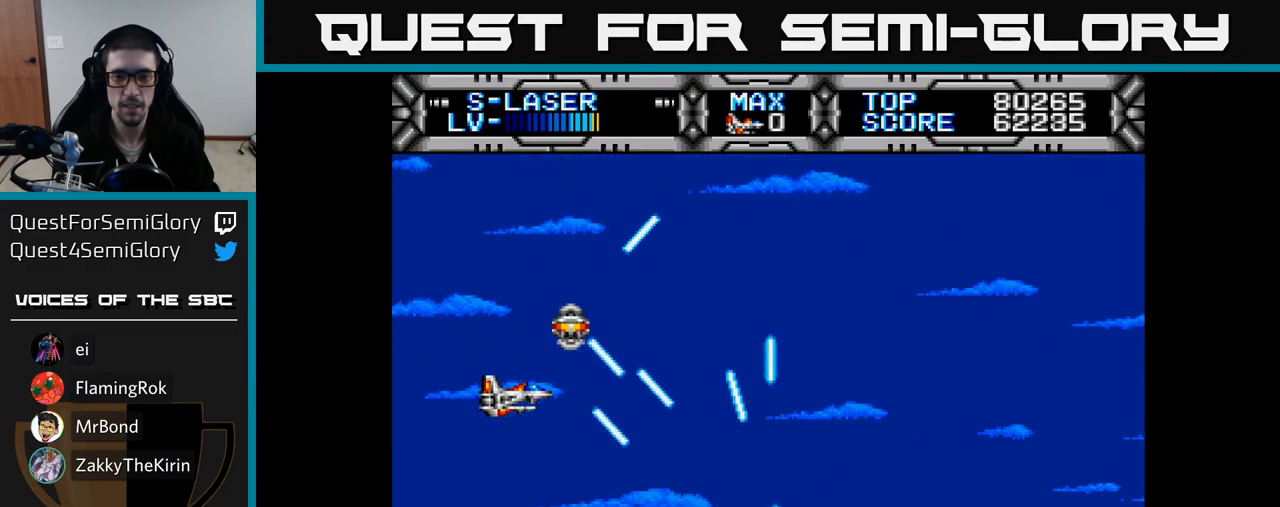
{"buttons": ["X"], "right_stick": "center", "events": [[17, "DPAD_RIGHT", "down"], [117, "DPAD_RIGHT", "up"]]}
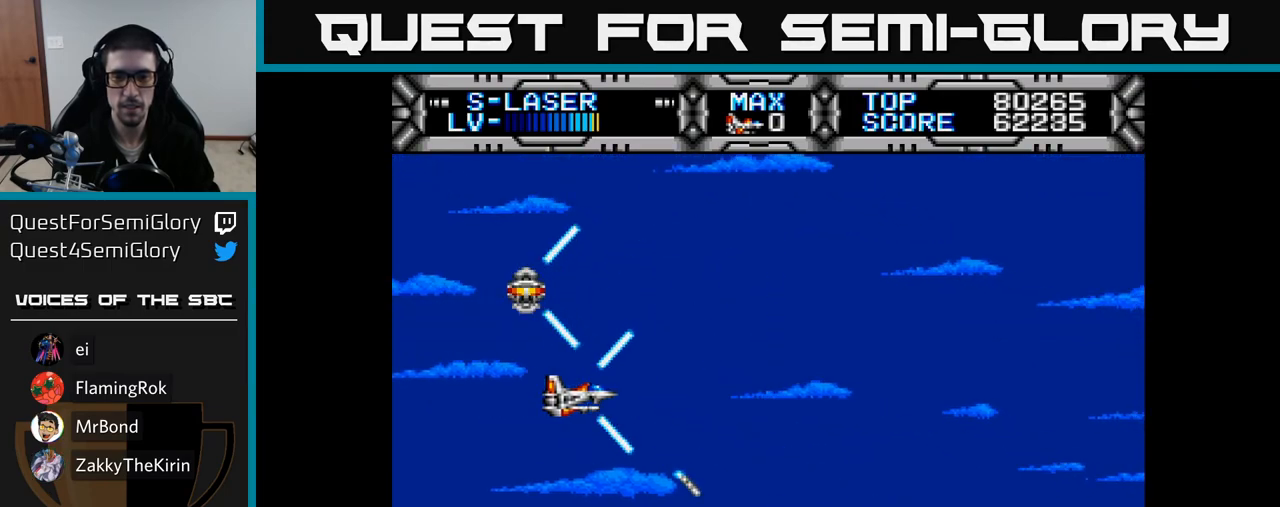
{"buttons": ["X"], "right_stick": "center", "events": []}
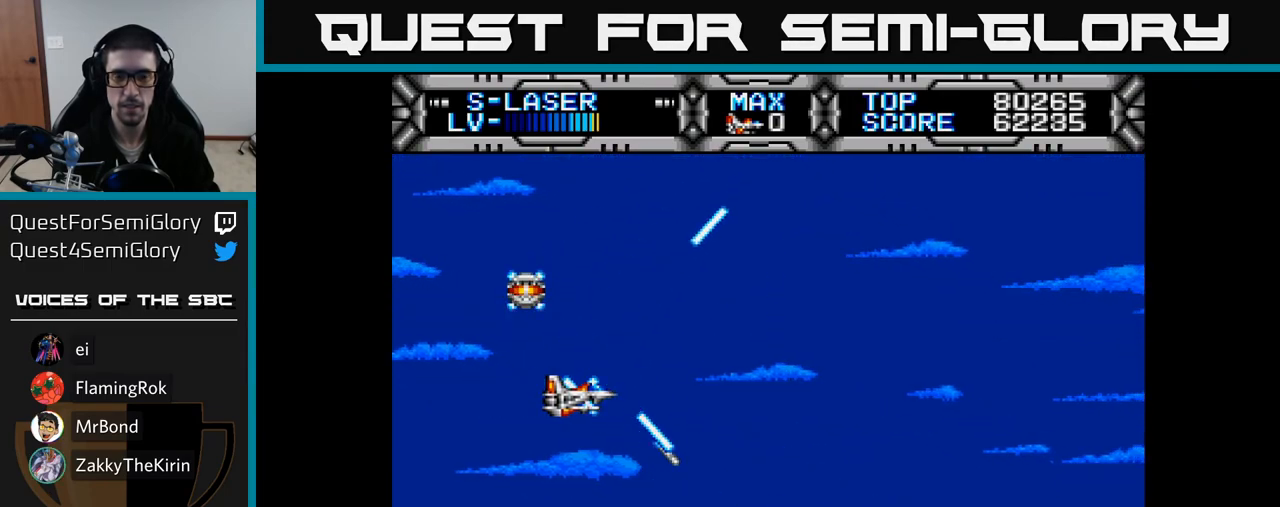
{"buttons": ["X"], "right_stick": "center", "events": [[50, "DPAD_RIGHT", "down"], [67, "DPAD_DOWN", "down"], [117, "DPAD_DOWN", "up"], [117, "DPAD_RIGHT", "up"]]}
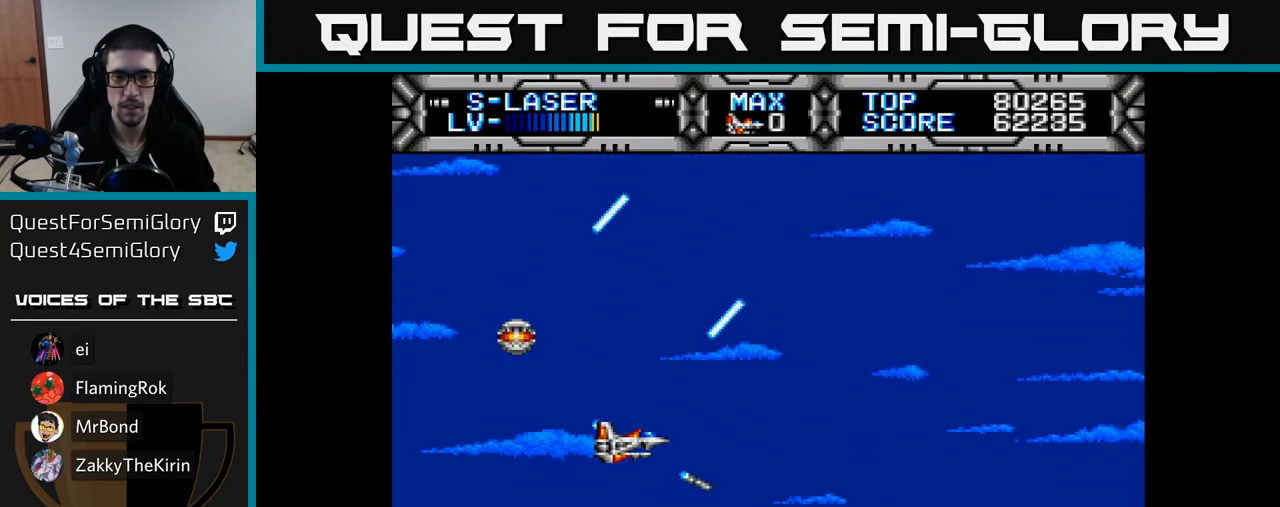
{"buttons": ["X", "DPAD_RIGHT"], "right_stick": "center", "events": [[83, "DPAD_UP", "down"], [150, "DPAD_UP", "up"], [183, "DPAD_RIGHT", "down"], [283, "DPAD_RIGHT", "up"], [433, "DPAD_RIGHT", "down"]]}
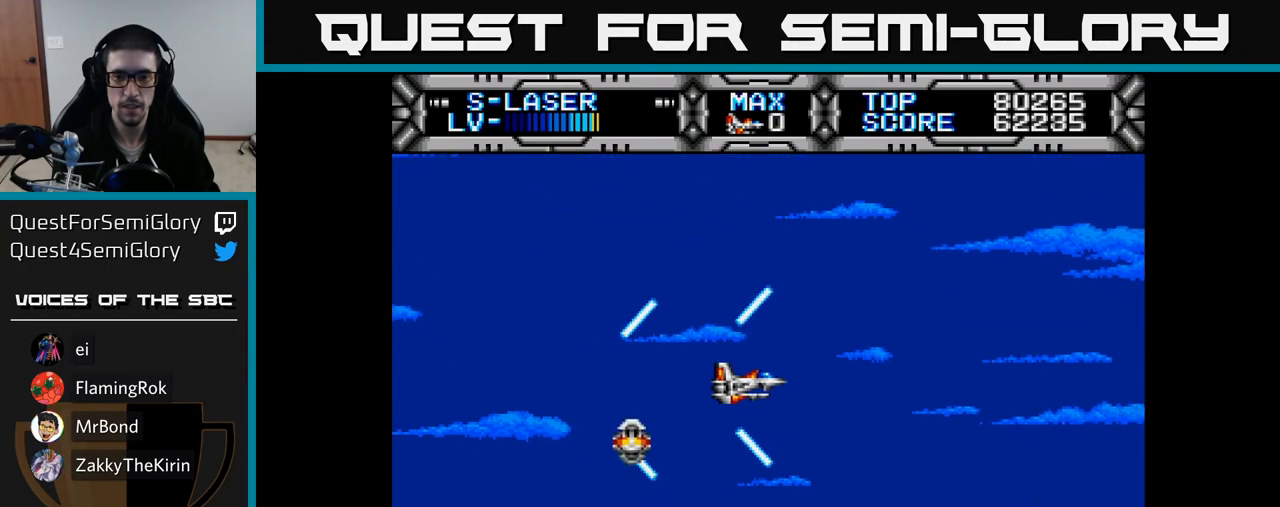
{"buttons": ["X", "DPAD_UP"], "right_stick": "center", "events": [[217, "DPAD_RIGHT", "up"], [250, "DPAD_LEFT", "down"], [367, "DPAD_UP", "down"], [400, "DPAD_LEFT", "up"]]}
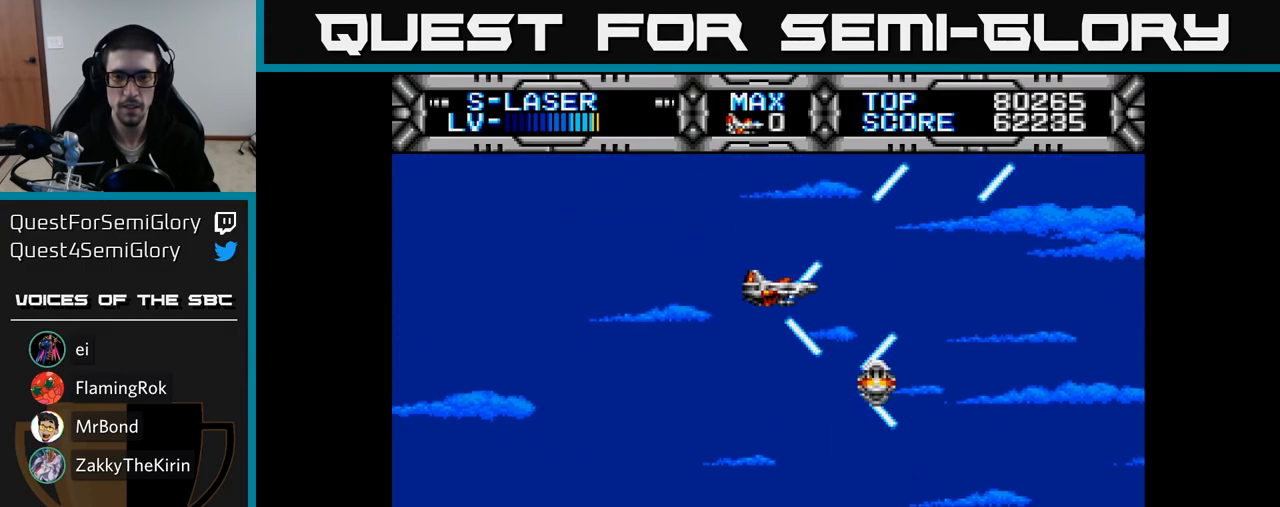
{"buttons": ["X"], "right_stick": "center", "events": [[17, "DPAD_UP", "up"], [317, "DPAD_UP", "down"], [400, "DPAD_UP", "up"]]}
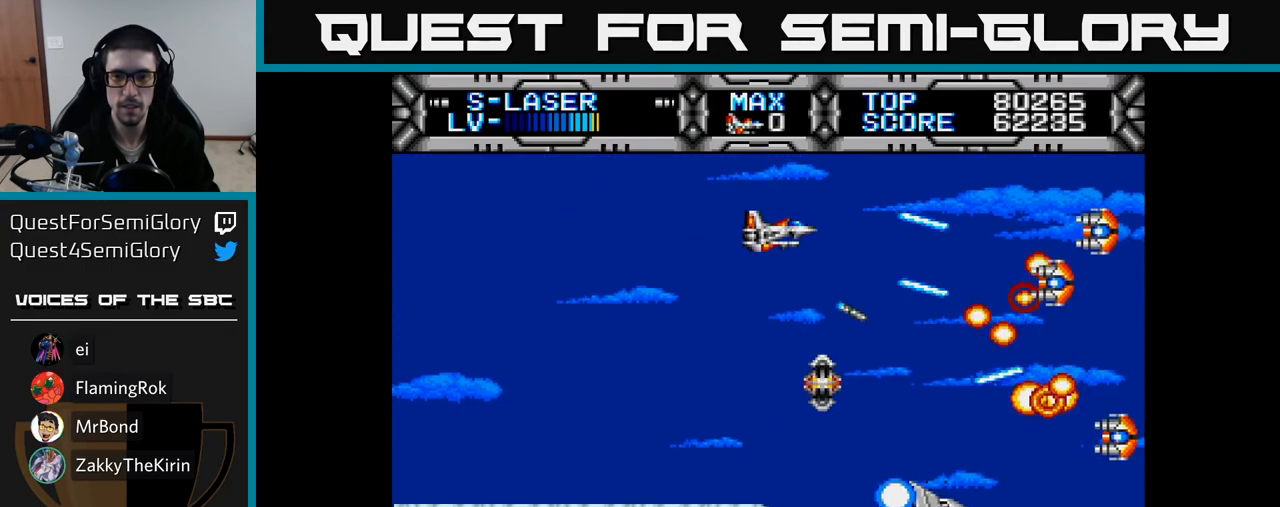
{"buttons": ["X", "DPAD_LEFT"], "right_stick": "center", "events": [[300, "DPAD_UP", "down"], [317, "DPAD_LEFT", "down"], [417, "DPAD_UP", "up"]]}
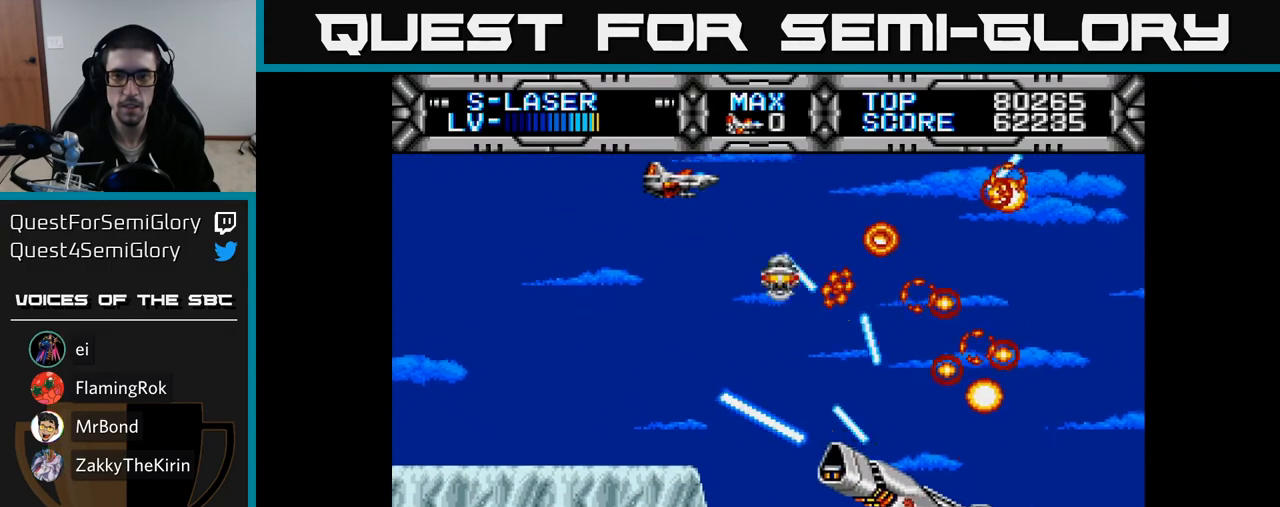
{"buttons": ["X", "DPAD_DOWN"], "right_stick": "center", "events": [[33, "DPAD_LEFT", "up"], [167, "DPAD_RIGHT", "down"], [350, "DPAD_DOWN", "down"], [383, "DPAD_RIGHT", "up"]]}
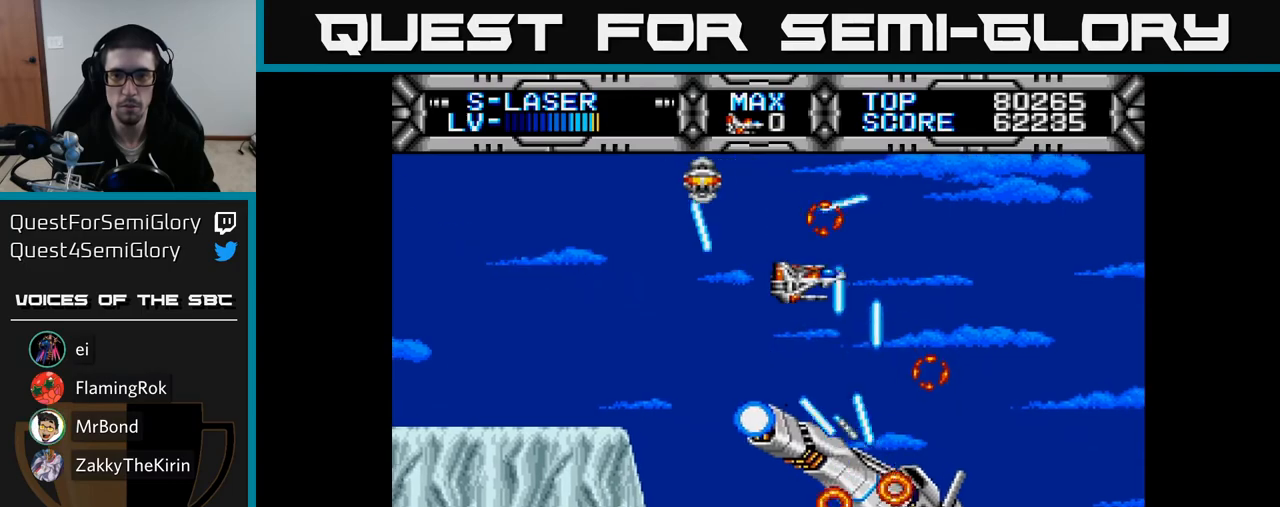
{"buttons": ["X"], "right_stick": "center", "events": [[17, "DPAD_DOWN", "up"], [233, "DPAD_UP", "down"], [317, "DPAD_LEFT", "down"], [350, "DPAD_UP", "up"], [400, "DPAD_LEFT", "up"]]}
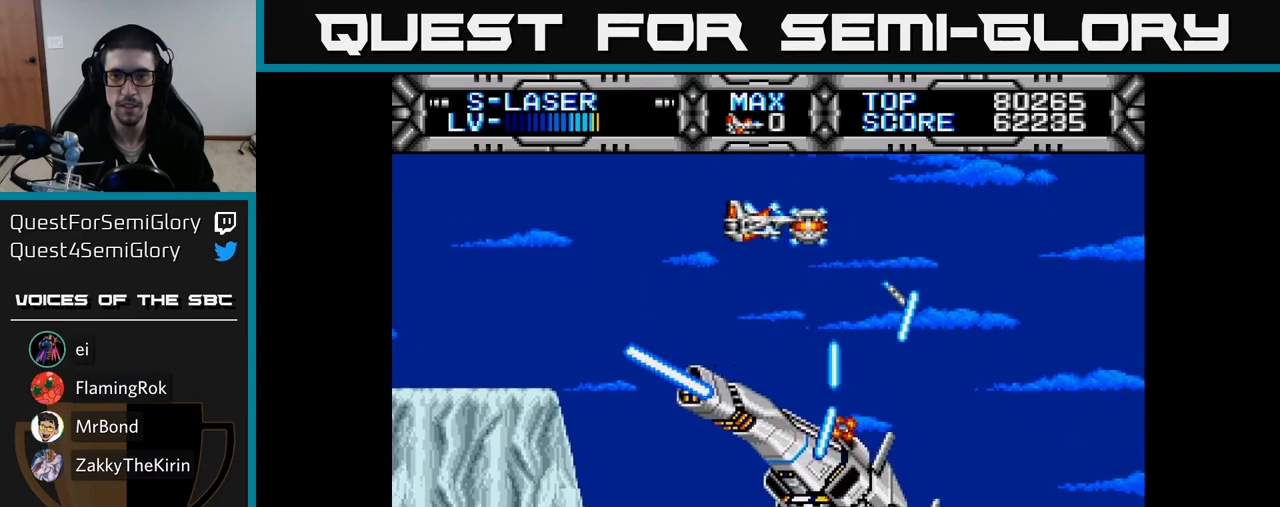
{"buttons": ["X"], "right_stick": "center", "events": []}
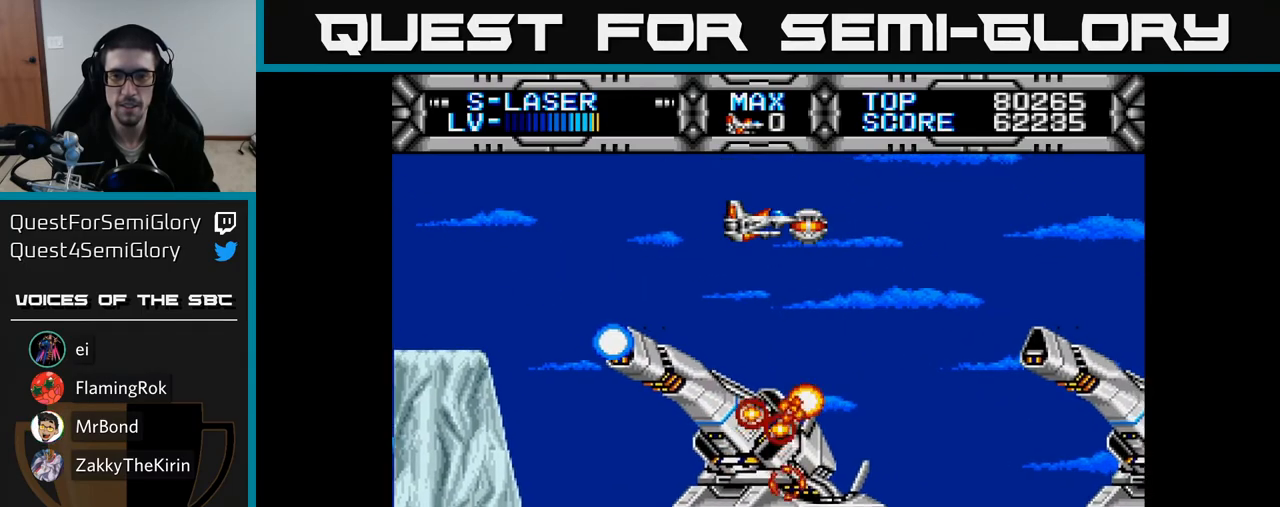
{"buttons": ["X", "DPAD_DOWN"], "right_stick": "center", "events": [[117, "DPAD_DOWN", "down"], [233, "DPAD_DOWN", "up"], [433, "DPAD_DOWN", "down"]]}
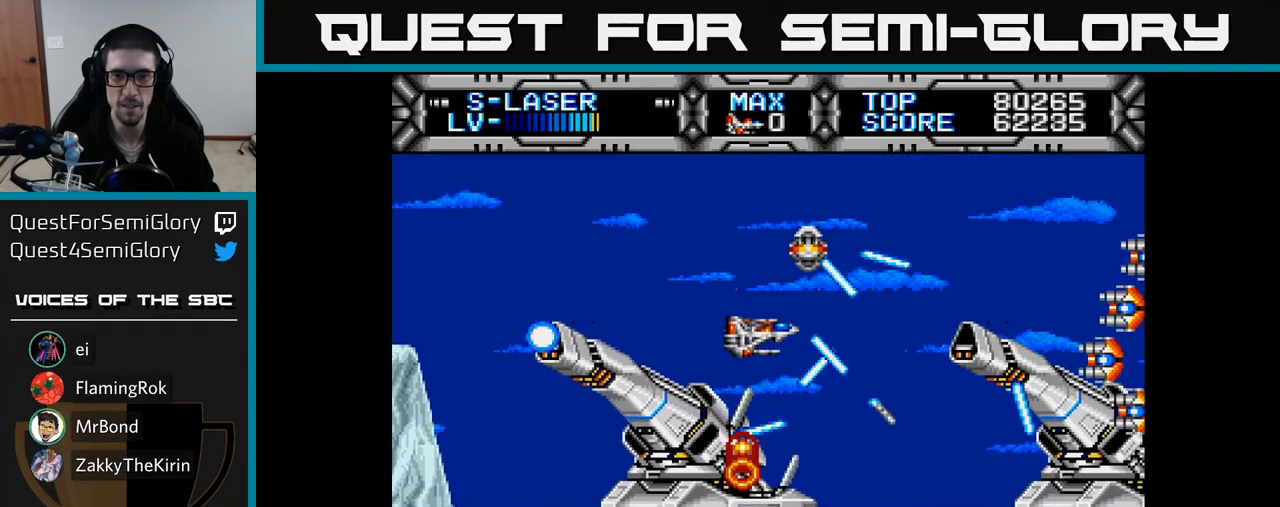
{"buttons": ["X"], "right_stick": "center", "events": [[17, "DPAD_DOWN", "up"], [283, "DPAD_LEFT", "down"], [367, "DPAD_LEFT", "up"]]}